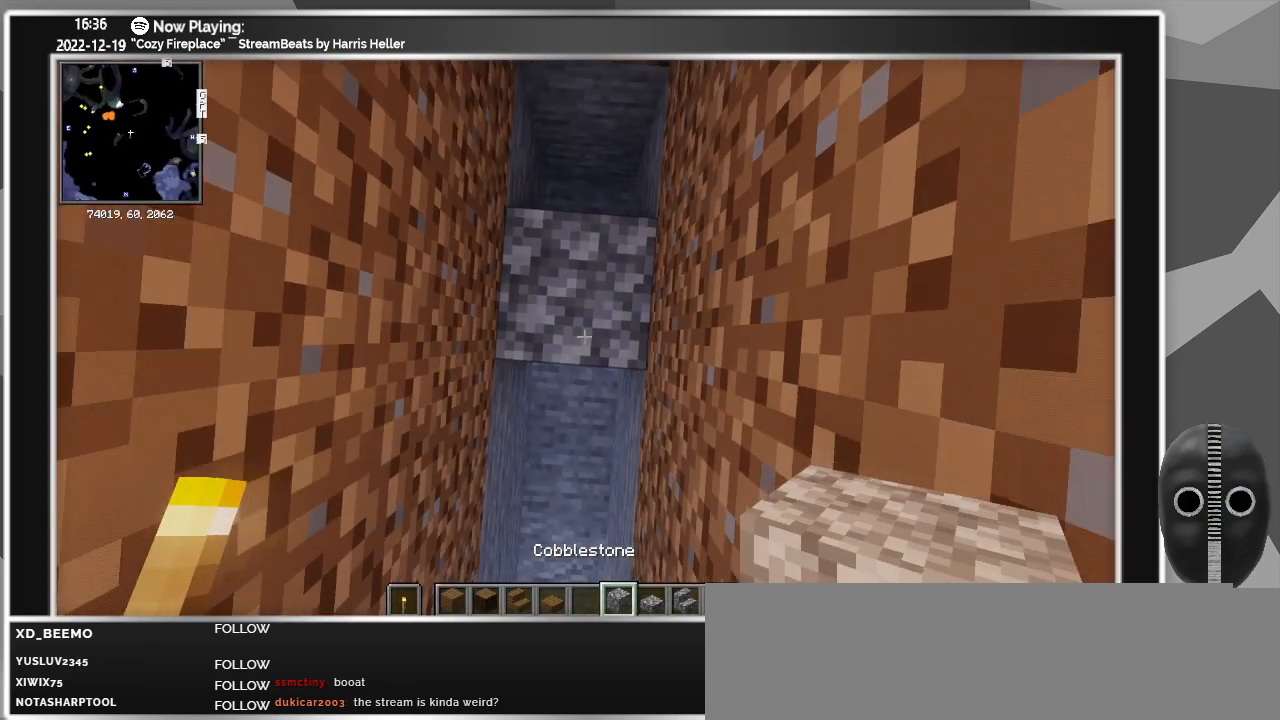
Gameplay with keyboard and mouse; each line is a JSON object with the keys and mouse buttons held at the frame after it. "events" lists presses ("down") and releases ("up") of "a", "ctrl", "d", "down", "escape", "f1", "f10", "f11", "f12", "f2", "f3", "f4", "f5", "f6", "f7", "f8", "f9", "left", "right", "s", "shift", "tab", "up", "w", "mouse_left" and "mouse_right" between this image and that frame as [ms after this image, input, new state], when the widget could be followed in between. "mouse_left", "mouse_right" = the "left", "right" buttons of the "mouse" list. No other keys are recorded. Fast repeated clicks can show as one long hold. Mouse movement is not recorded.
{"keys": [], "mouse": [], "events": [[17, "mouse_right", "up"], [267, "mouse_right", "down"], [350, "mouse_right", "up"]]}
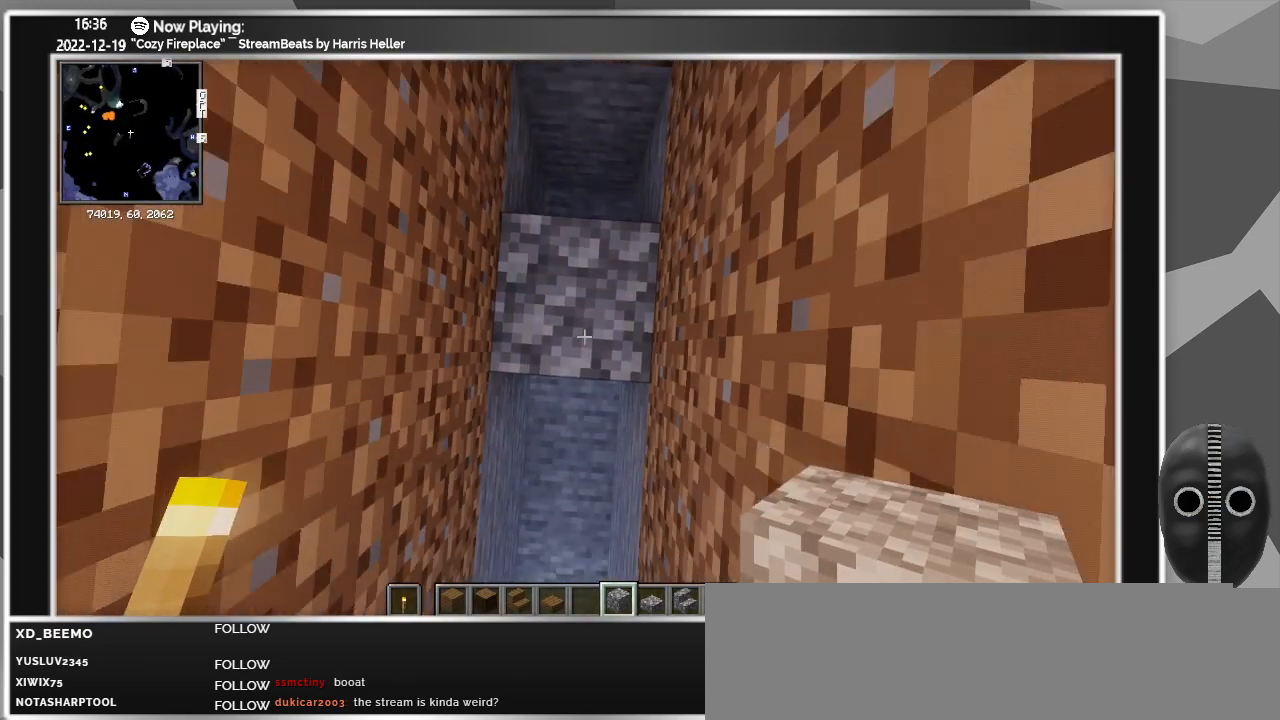
{"keys": [], "mouse": [], "events": [[133, "mouse_right", "down"], [233, "mouse_right", "up"]]}
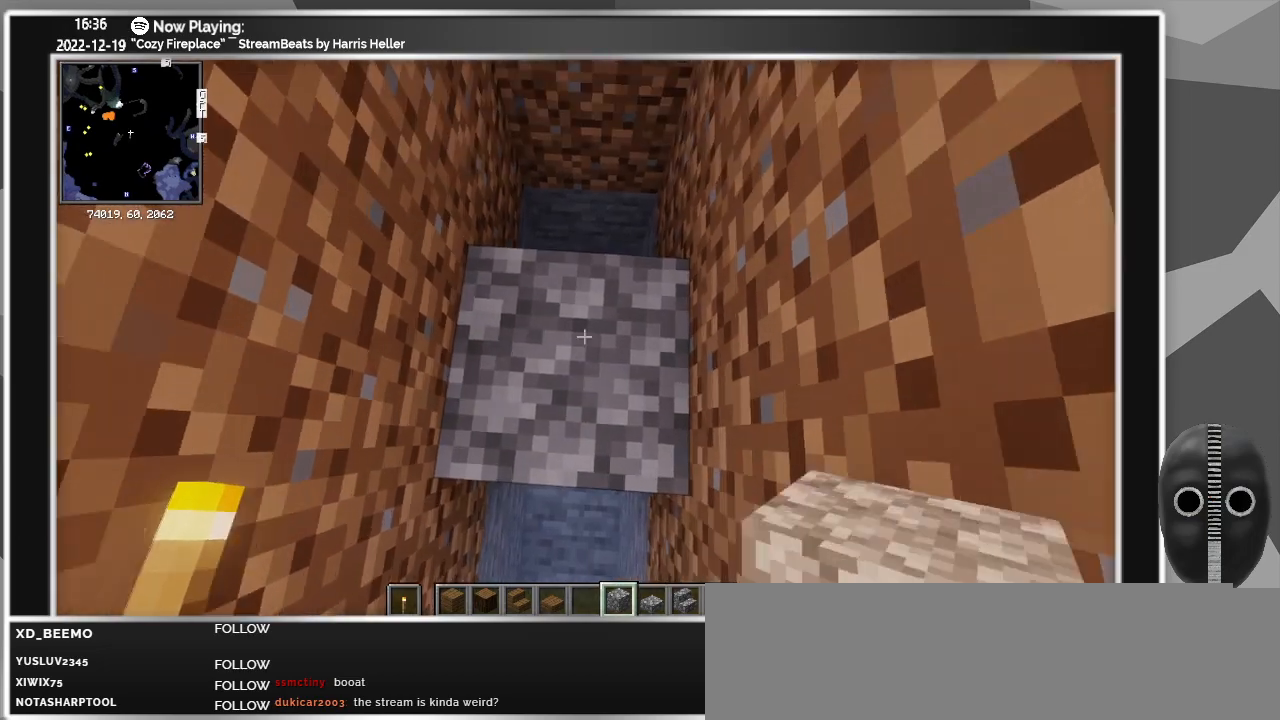
{"keys": [], "mouse": [], "events": []}
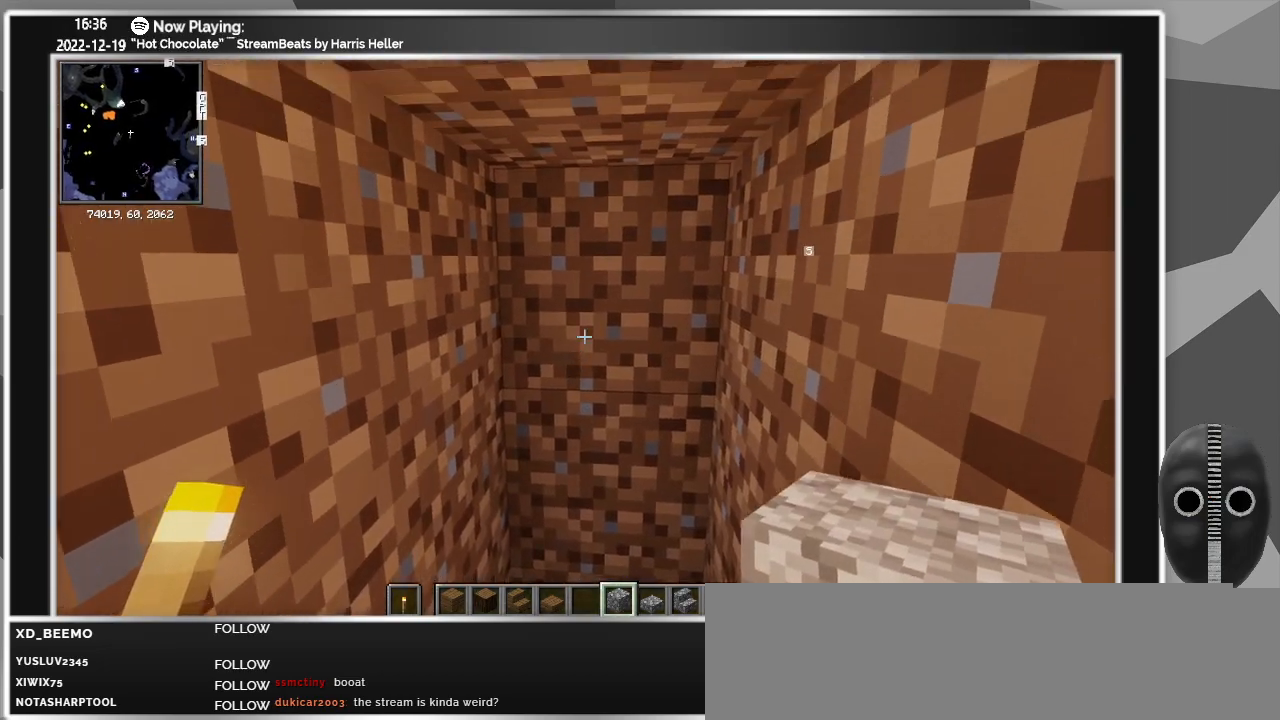
{"keys": [], "mouse": [], "events": []}
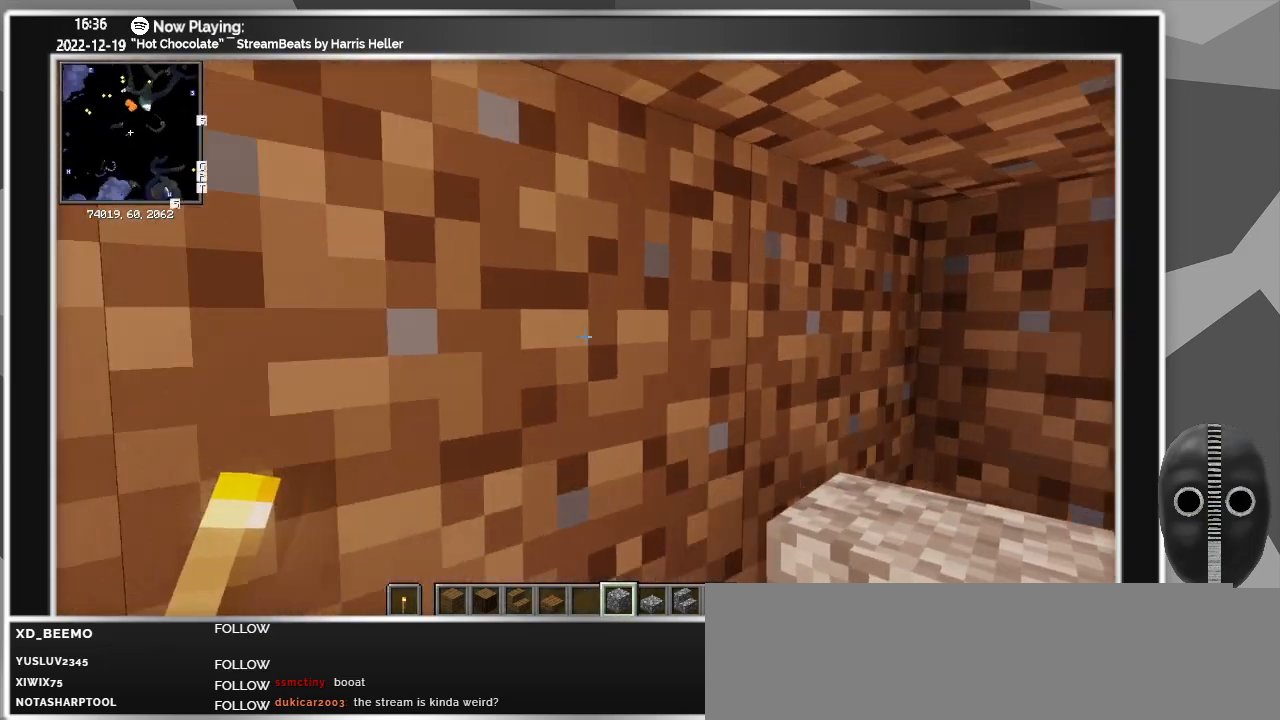
{"keys": [], "mouse": [], "events": []}
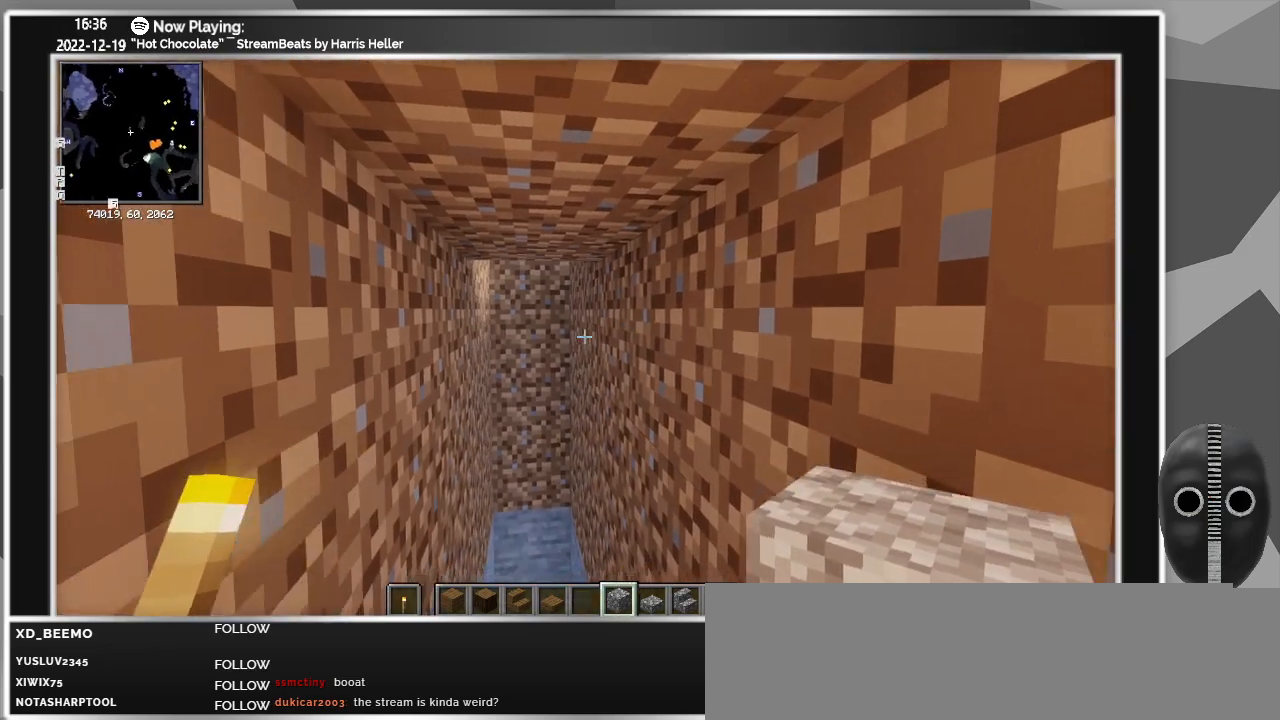
{"keys": [], "mouse": [], "events": []}
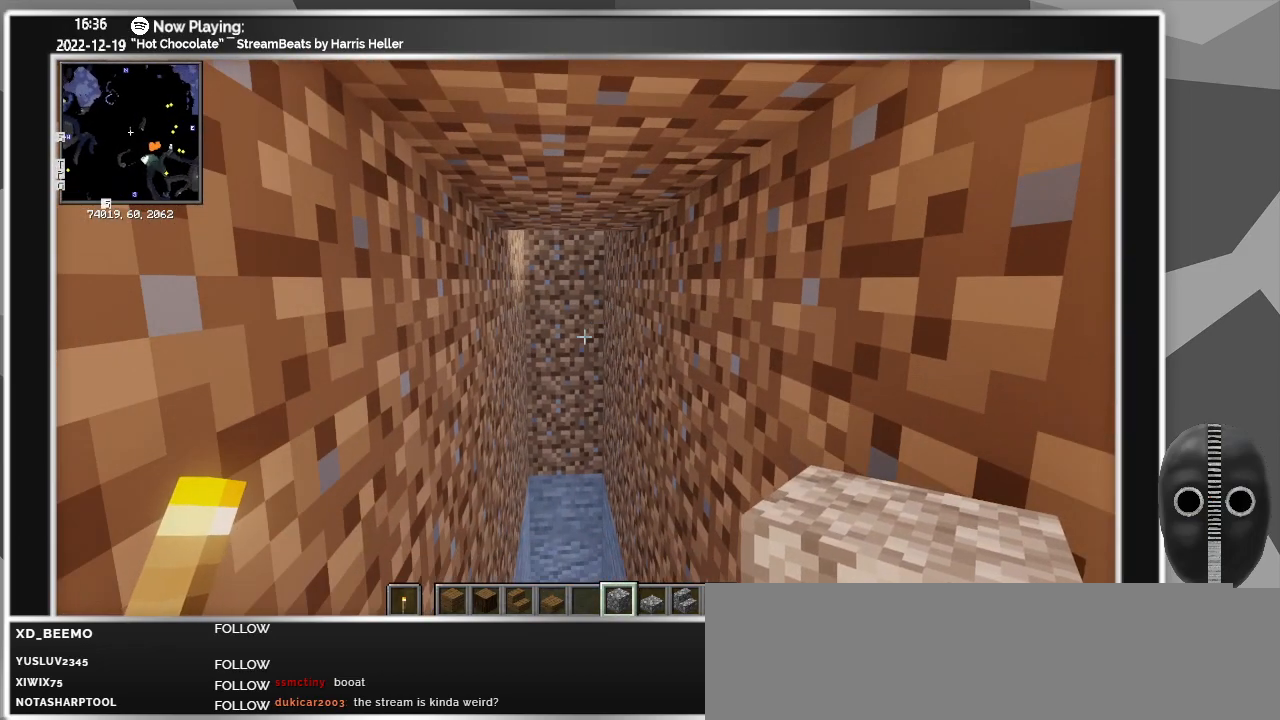
{"keys": [], "mouse": [], "events": []}
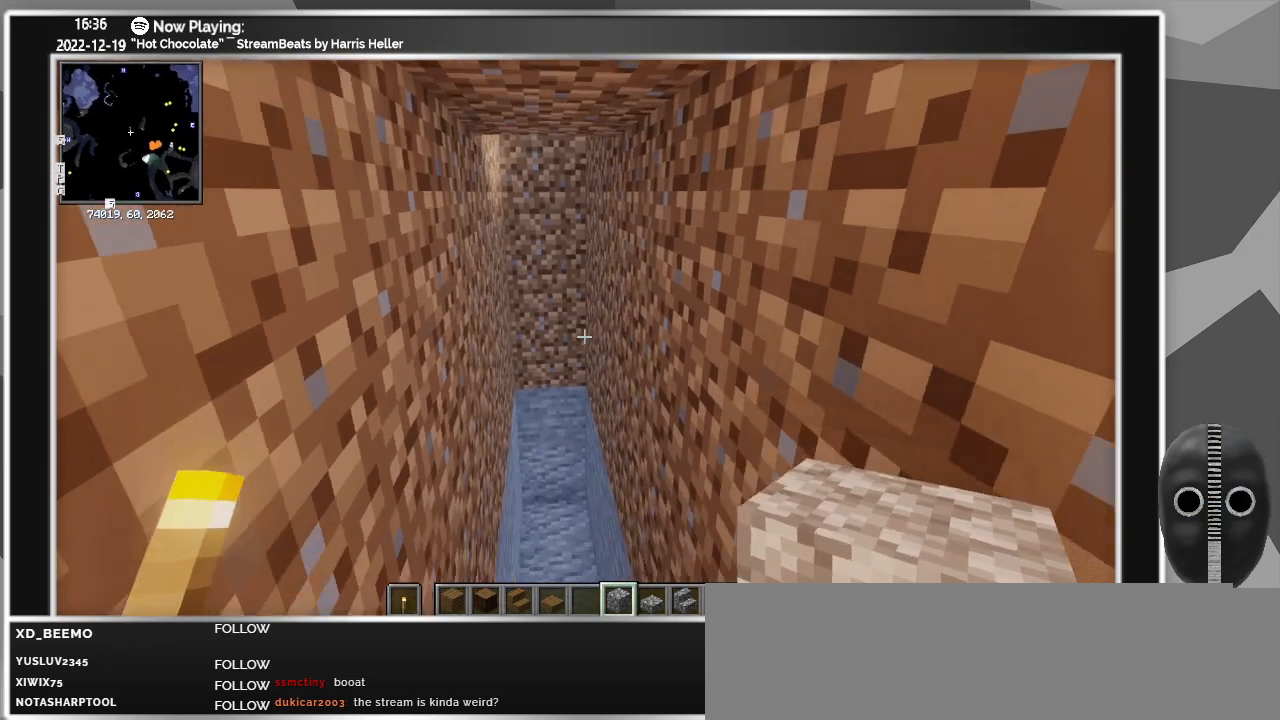
{"keys": [], "mouse": [], "events": []}
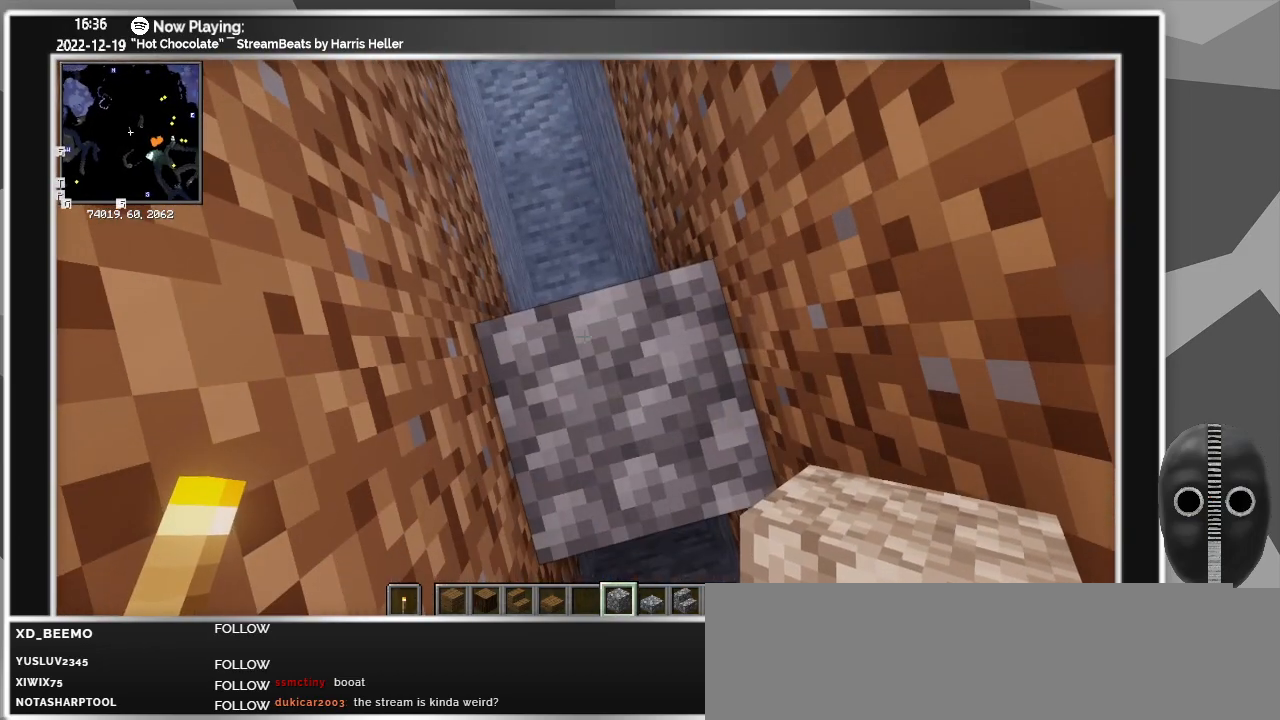
{"keys": [], "mouse": ["left"], "events": [[150, "mouse_left", "down"], [183, "mouse_left", "up"], [283, "mouse_left", "down"], [383, "mouse_left", "up"], [467, "mouse_left", "down"]]}
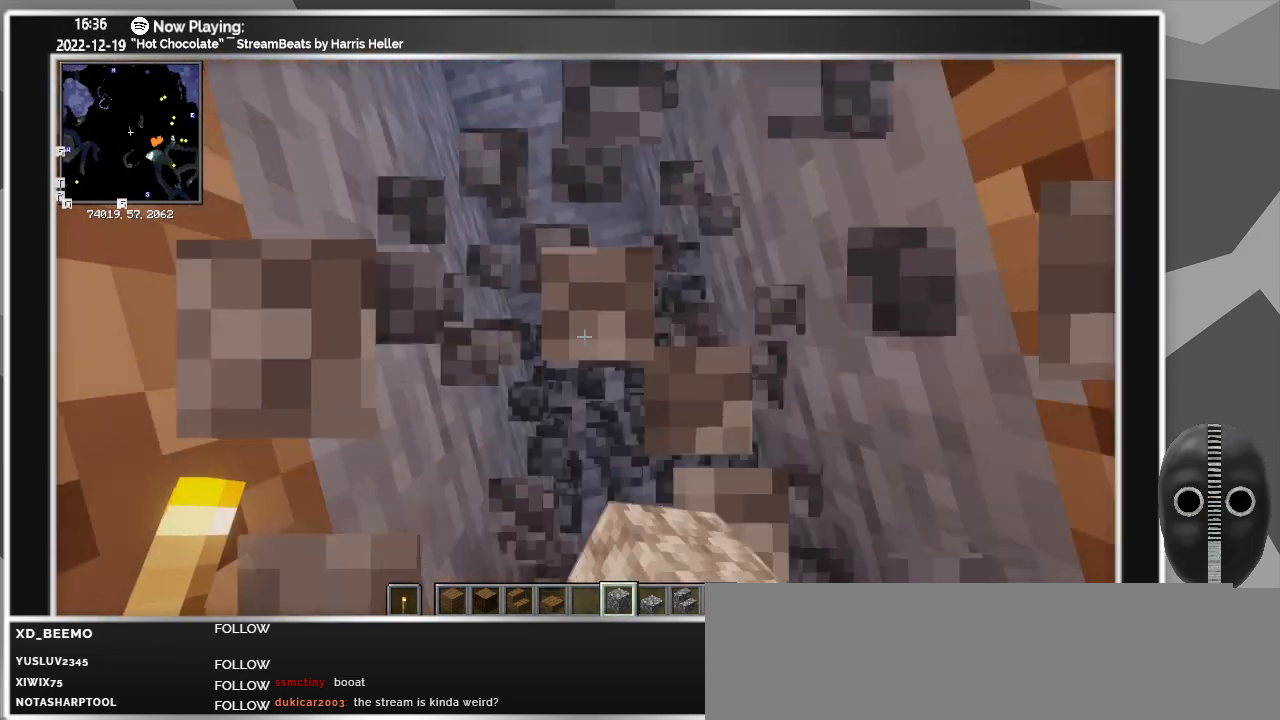
{"keys": [], "mouse": [], "events": [[17, "mouse_left", "up"]]}
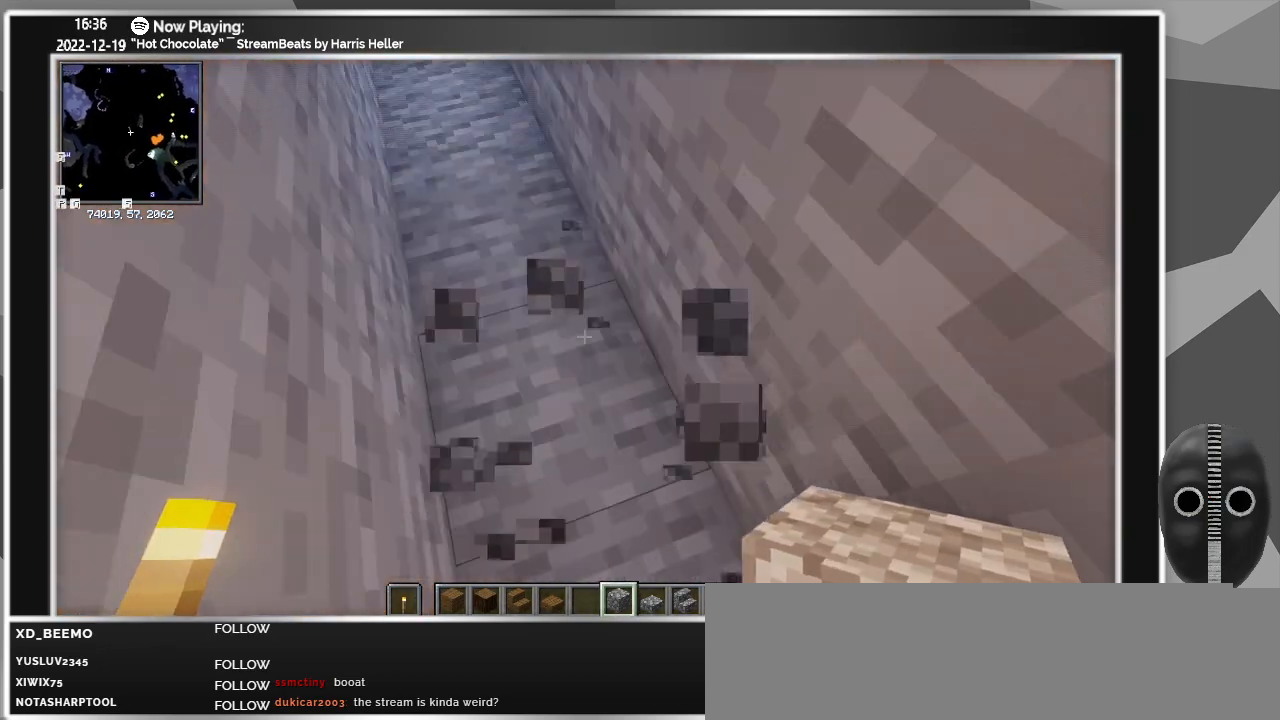
{"keys": ["a", "w"], "mouse": [], "events": [[33, "a", "down"], [83, "w", "down"]]}
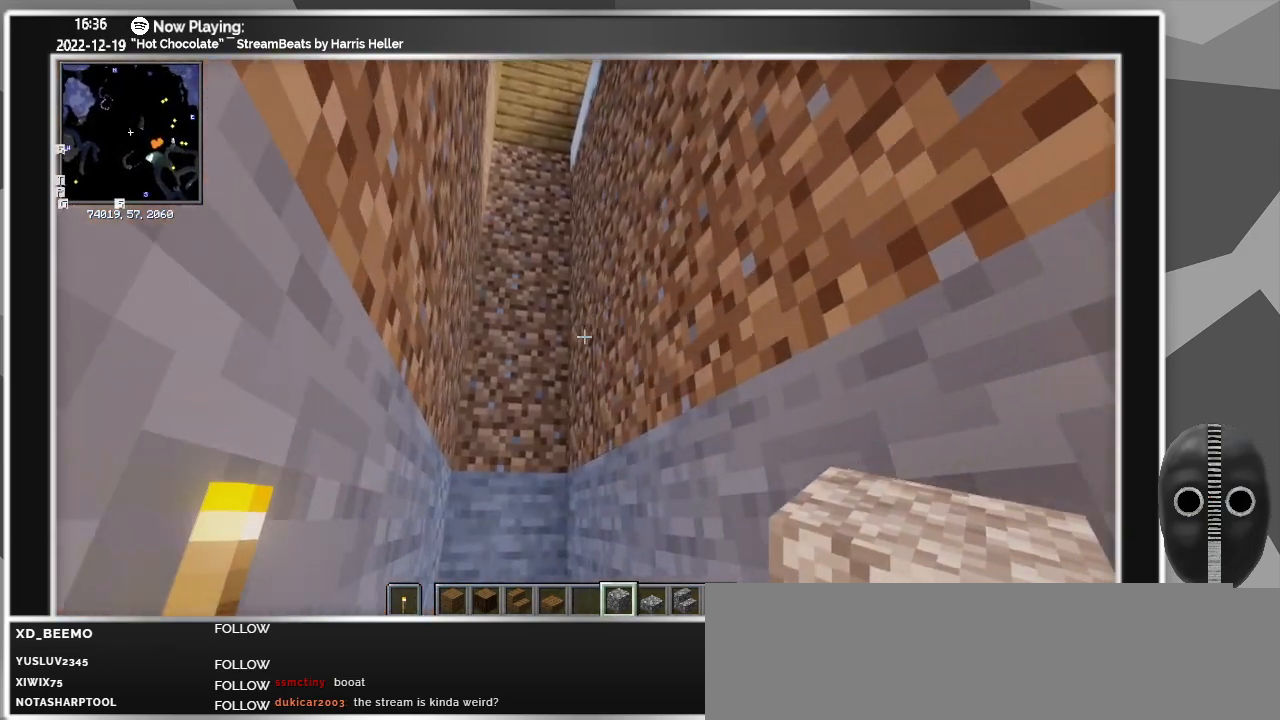
{"keys": ["a"], "mouse": [], "events": [[467, "w", "up"]]}
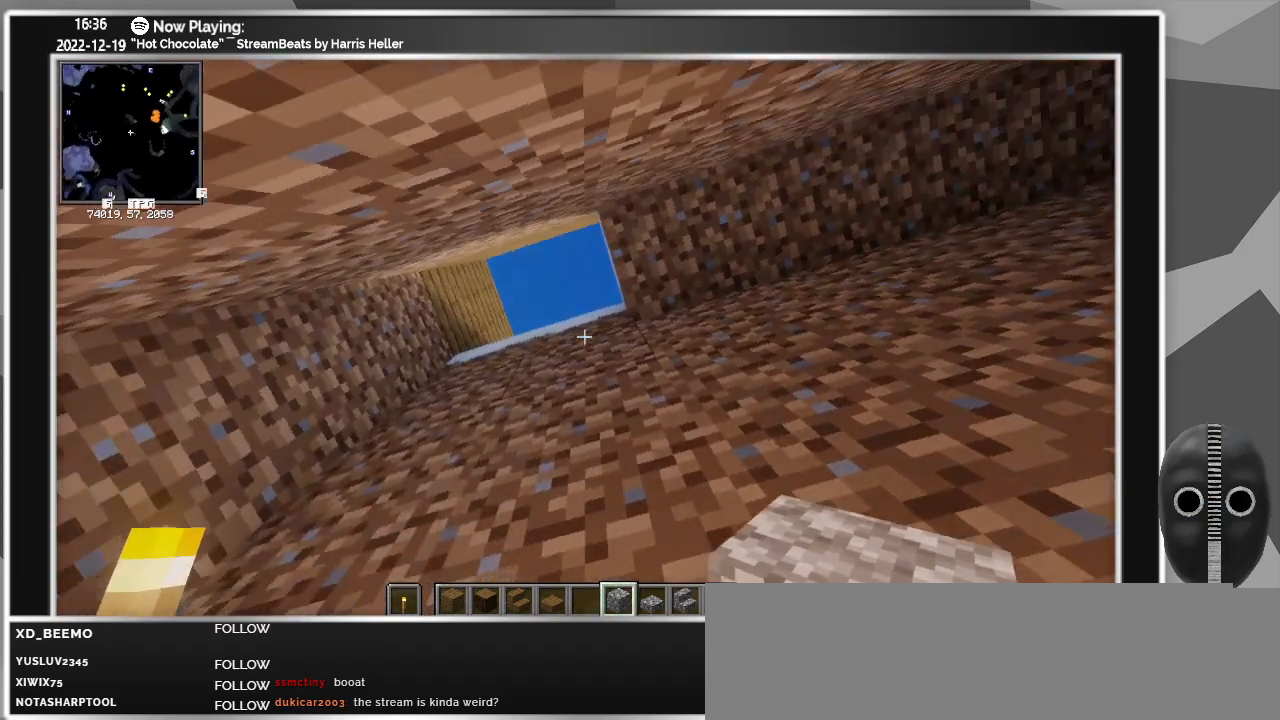
{"keys": [], "mouse": [], "events": [[317, "a", "up"]]}
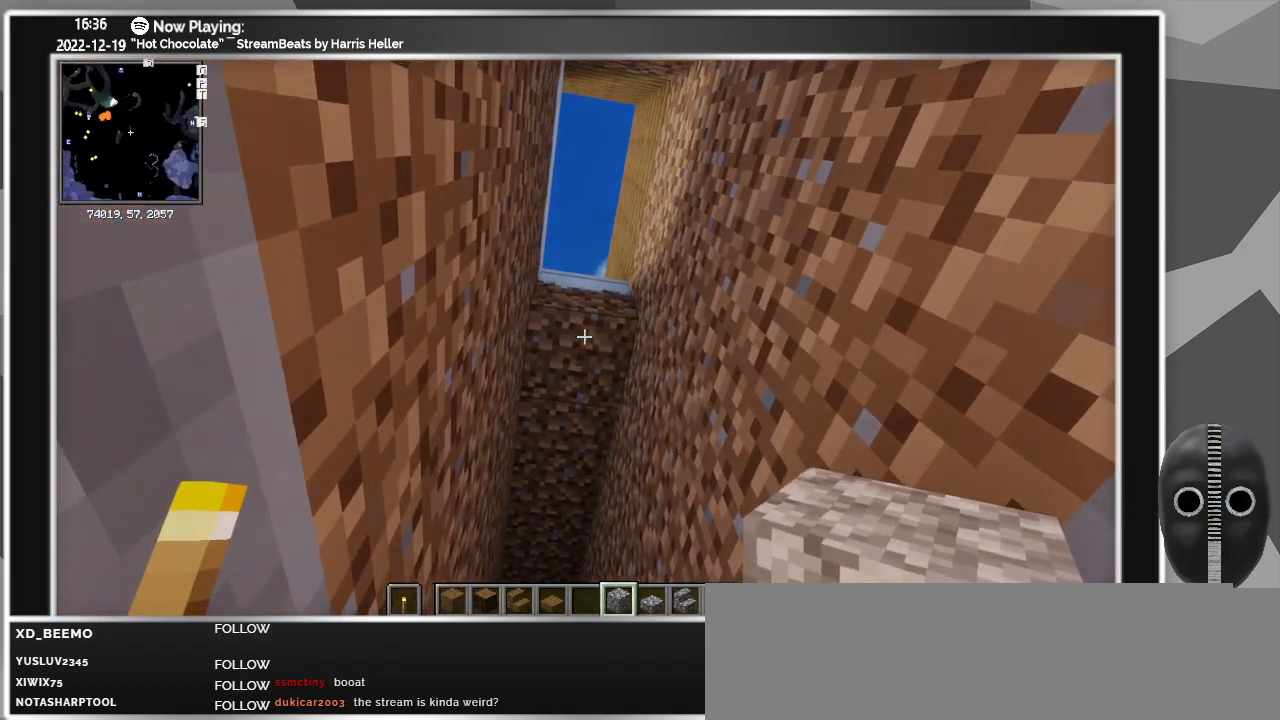
{"keys": ["w"], "mouse": ["left"], "events": [[183, "mouse_left", "down"], [267, "mouse_left", "up"], [367, "w", "down"], [417, "mouse_left", "down"]]}
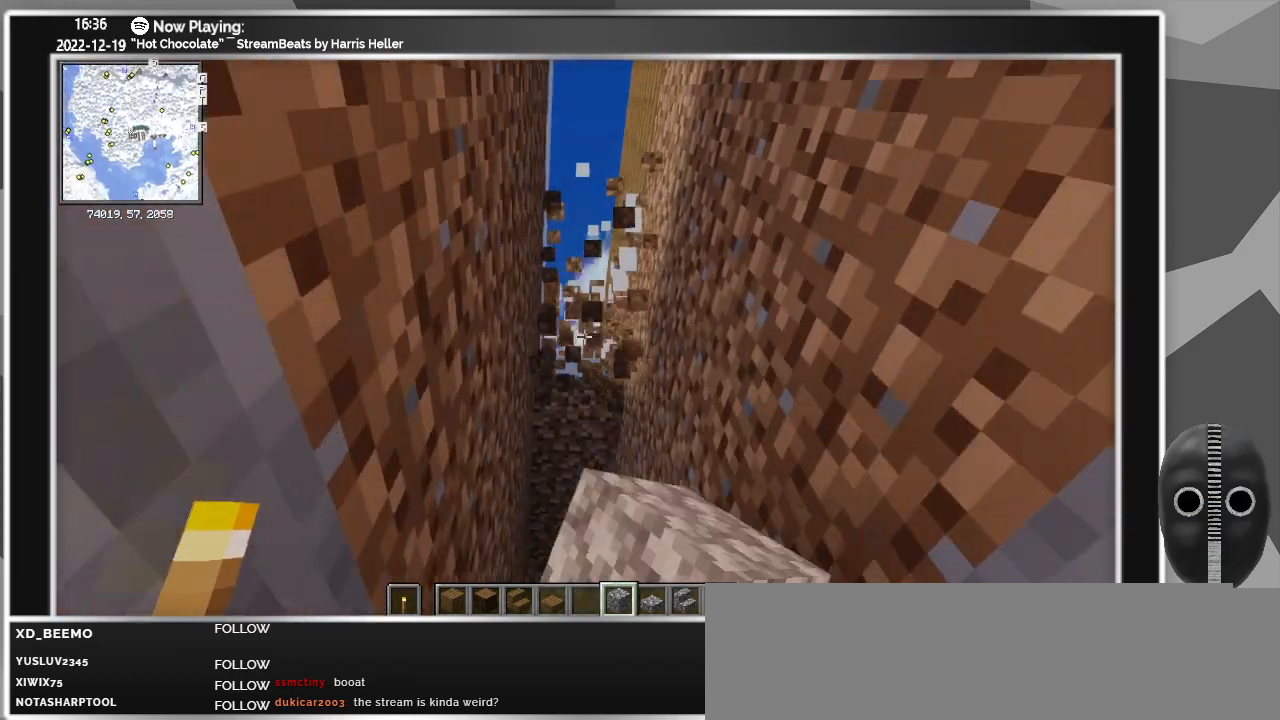
{"keys": ["w"], "mouse": [], "events": [[17, "mouse_left", "up"], [150, "mouse_left", "down"], [233, "mouse_left", "up"], [383, "mouse_left", "down"], [433, "mouse_left", "up"]]}
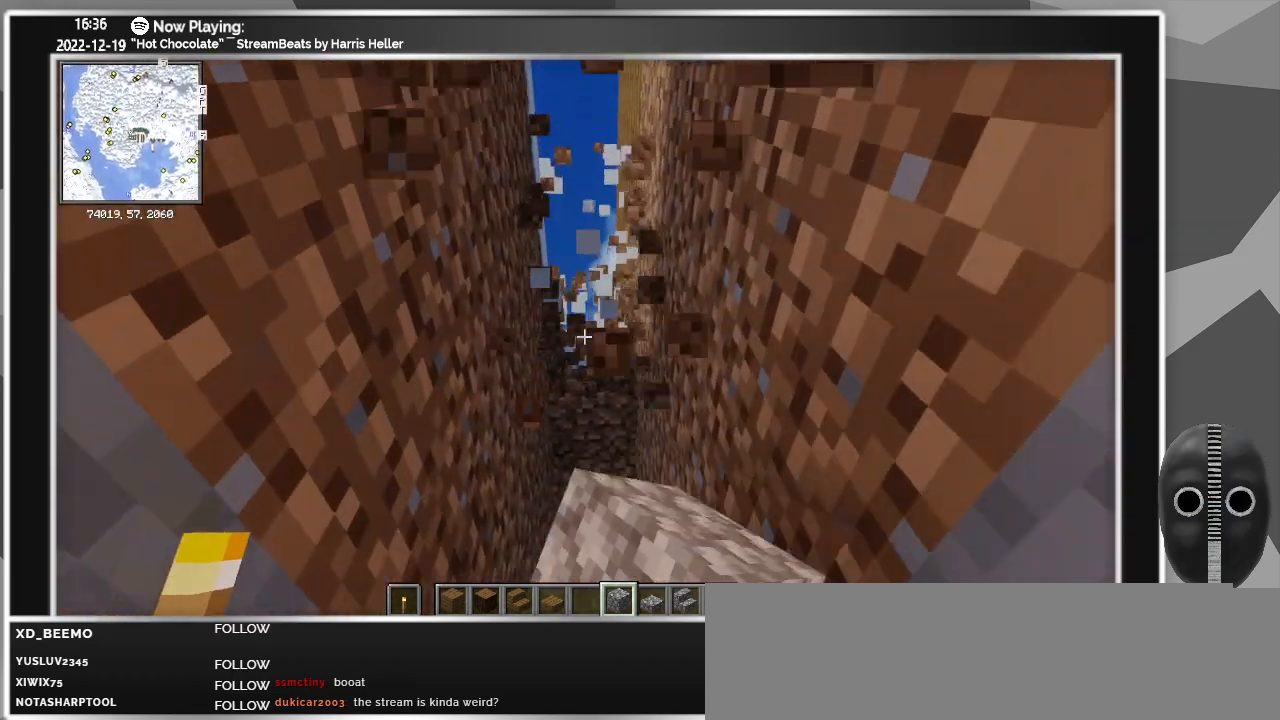
{"keys": [], "mouse": [], "events": [[67, "mouse_left", "down"], [167, "mouse_left", "up"], [350, "w", "up"]]}
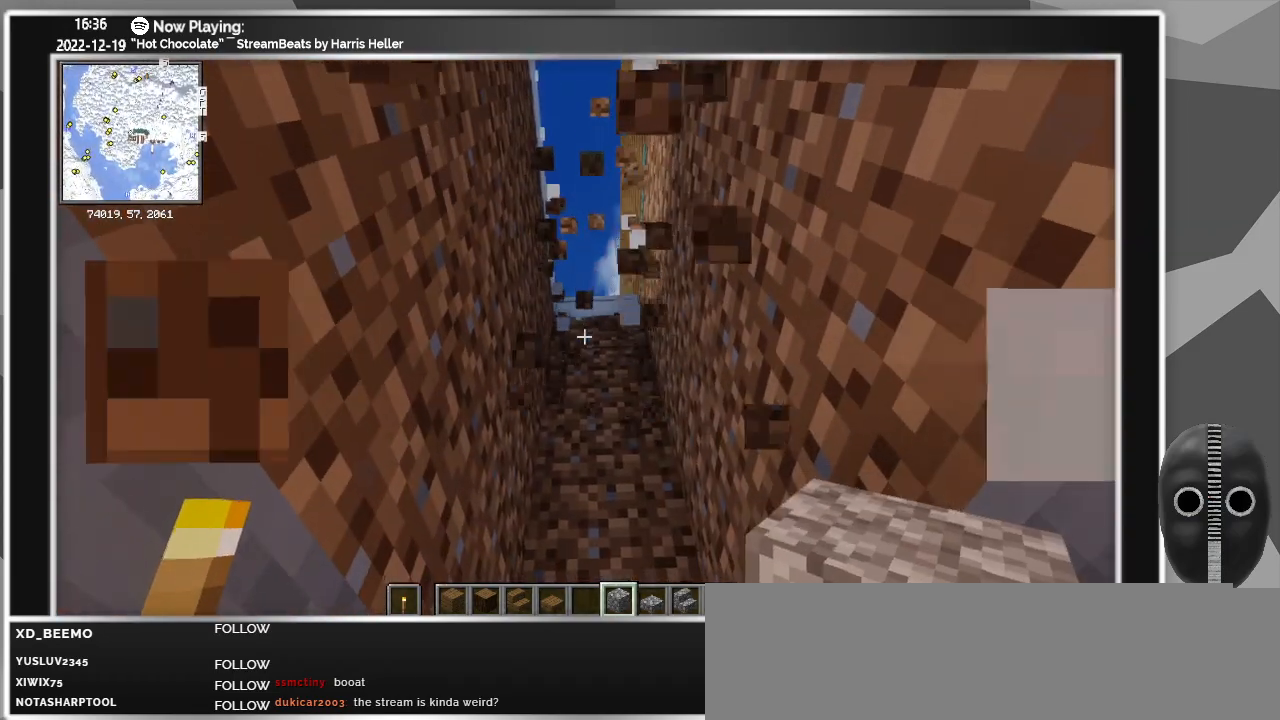
{"keys": ["s"], "mouse": [], "events": [[450, "s", "down"]]}
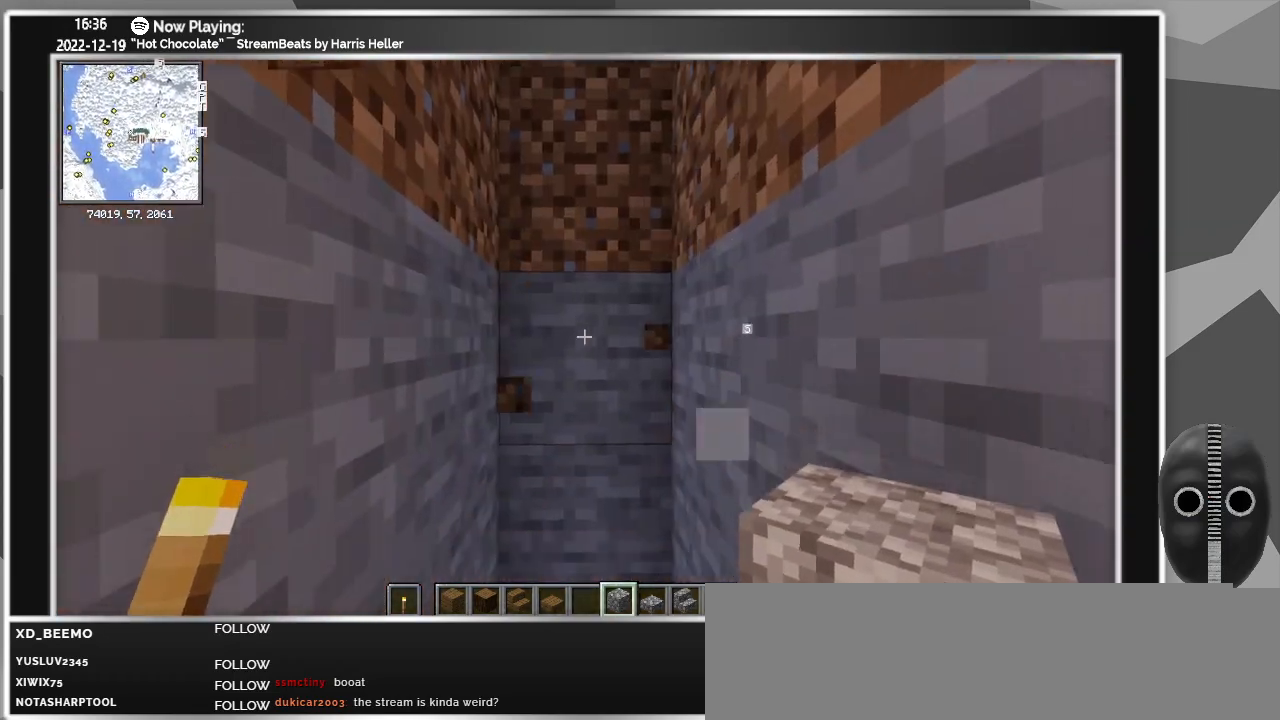
{"keys": ["w"], "mouse": [], "events": [[283, "s", "up"], [433, "w", "down"]]}
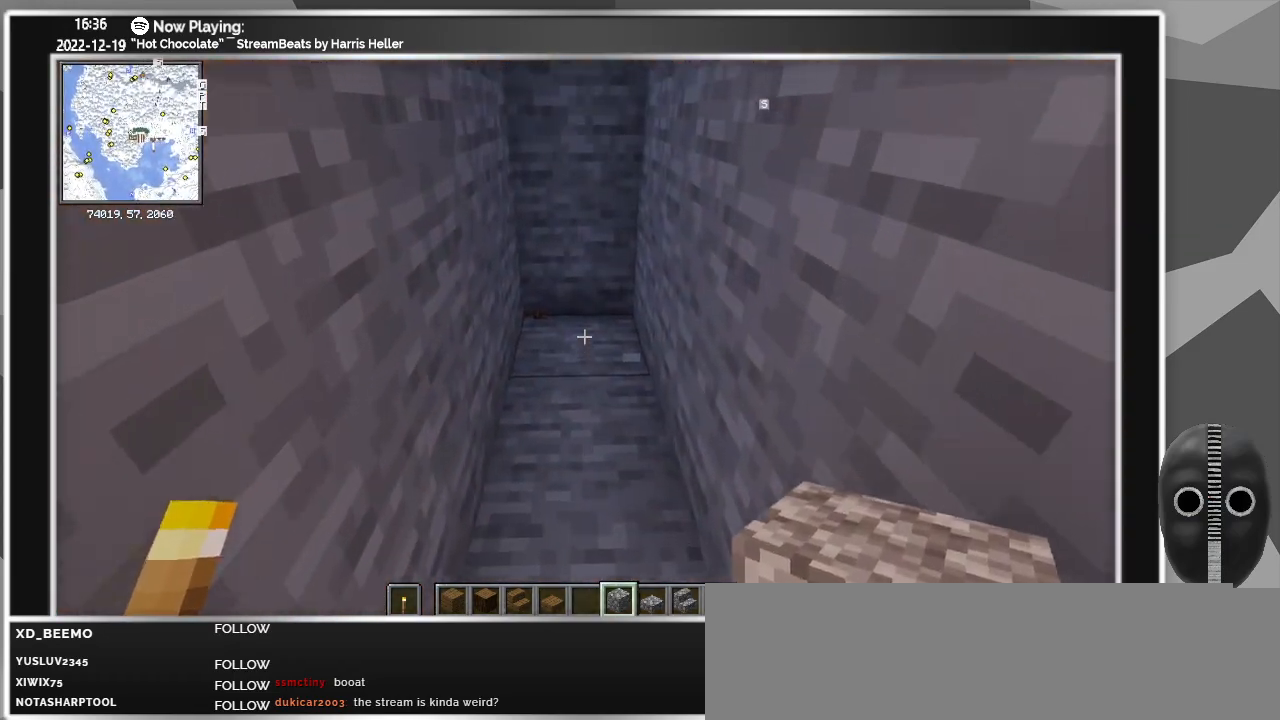
{"keys": ["s"], "mouse": ["right"], "events": [[33, "w", "up"], [217, "s", "down"], [300, "mouse_right", "down"], [400, "mouse_right", "up"], [500, "mouse_right", "down"]]}
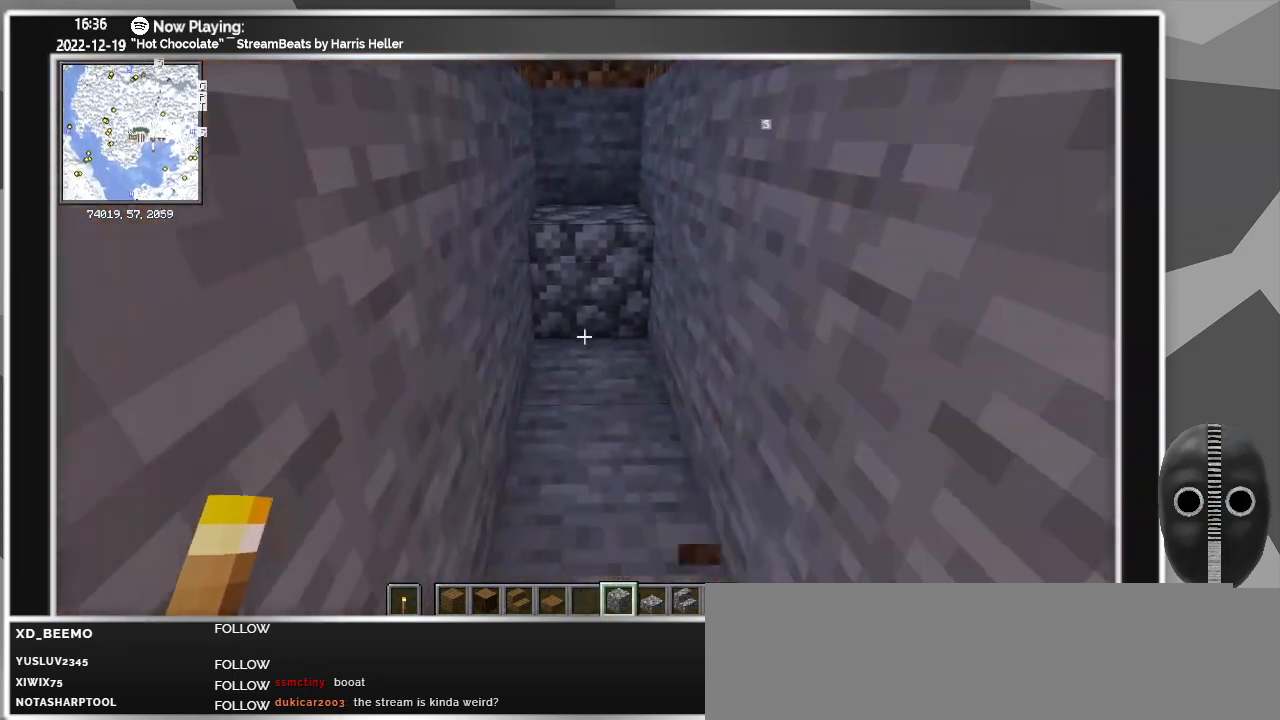
{"keys": ["s"], "mouse": ["right"], "events": [[33, "mouse_right", "up"], [133, "mouse_right", "down"], [233, "mouse_right", "up"], [317, "mouse_right", "down"], [417, "mouse_right", "up"], [500, "mouse_right", "down"]]}
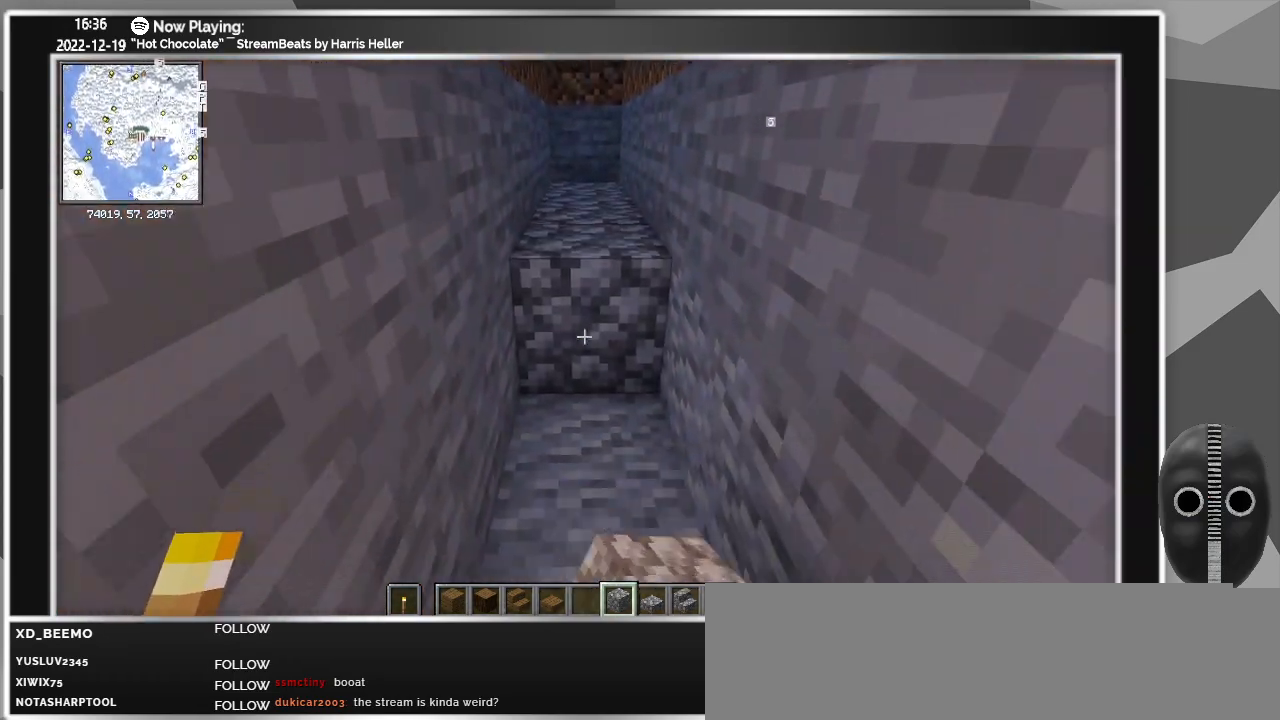
{"keys": ["s"], "mouse": [], "events": [[100, "mouse_right", "up"], [200, "mouse_right", "down"], [283, "mouse_right", "up"]]}
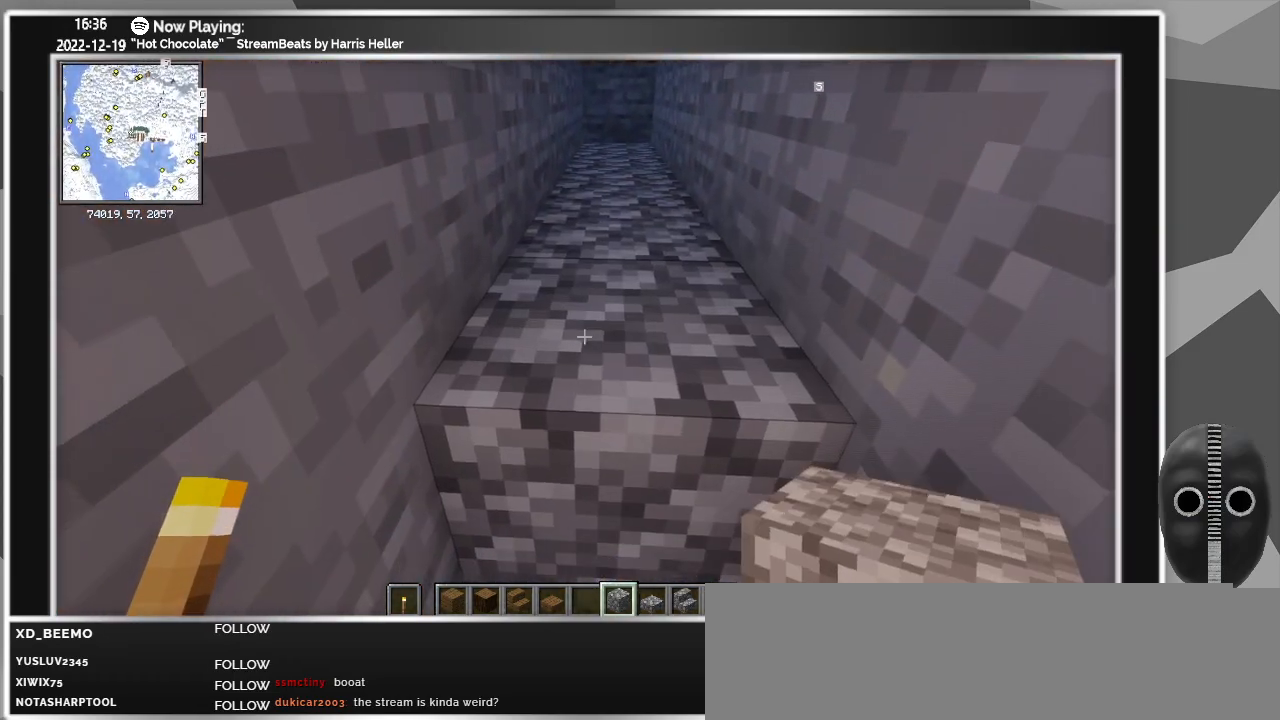
{"keys": ["w"], "mouse": [], "events": [[67, "s", "up"], [200, "w", "down"]]}
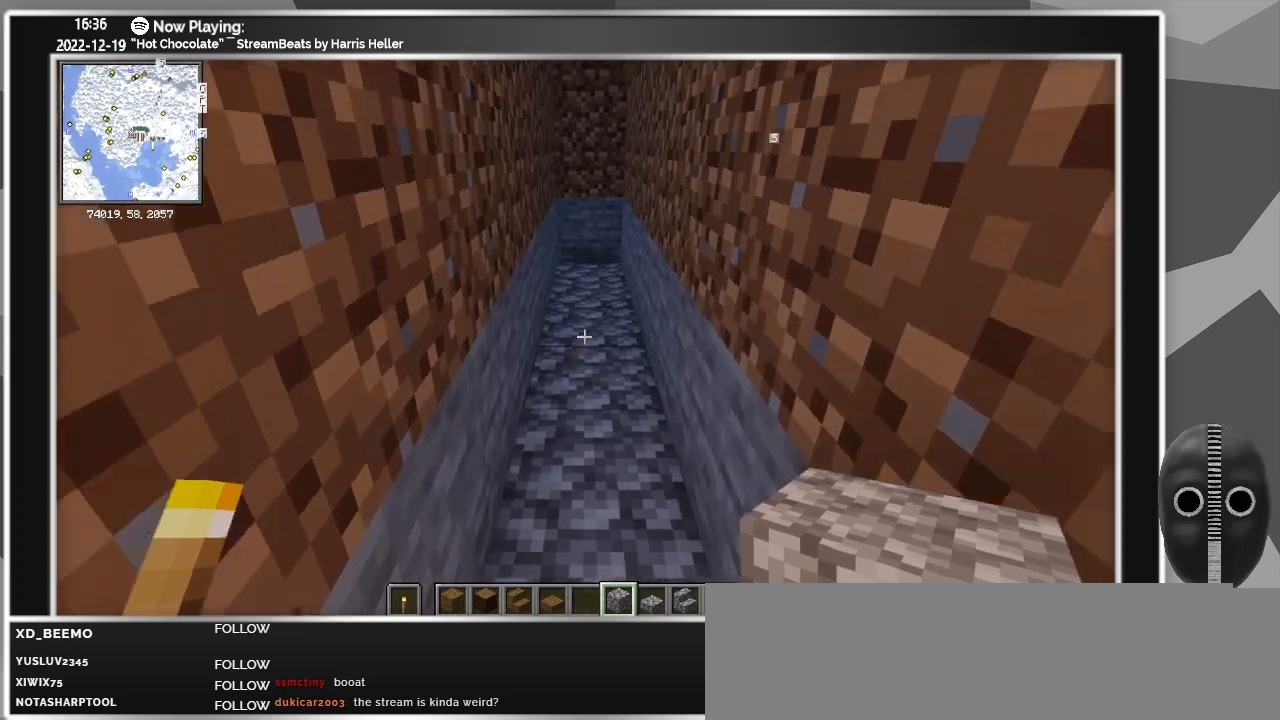
{"keys": ["w"], "mouse": [], "events": []}
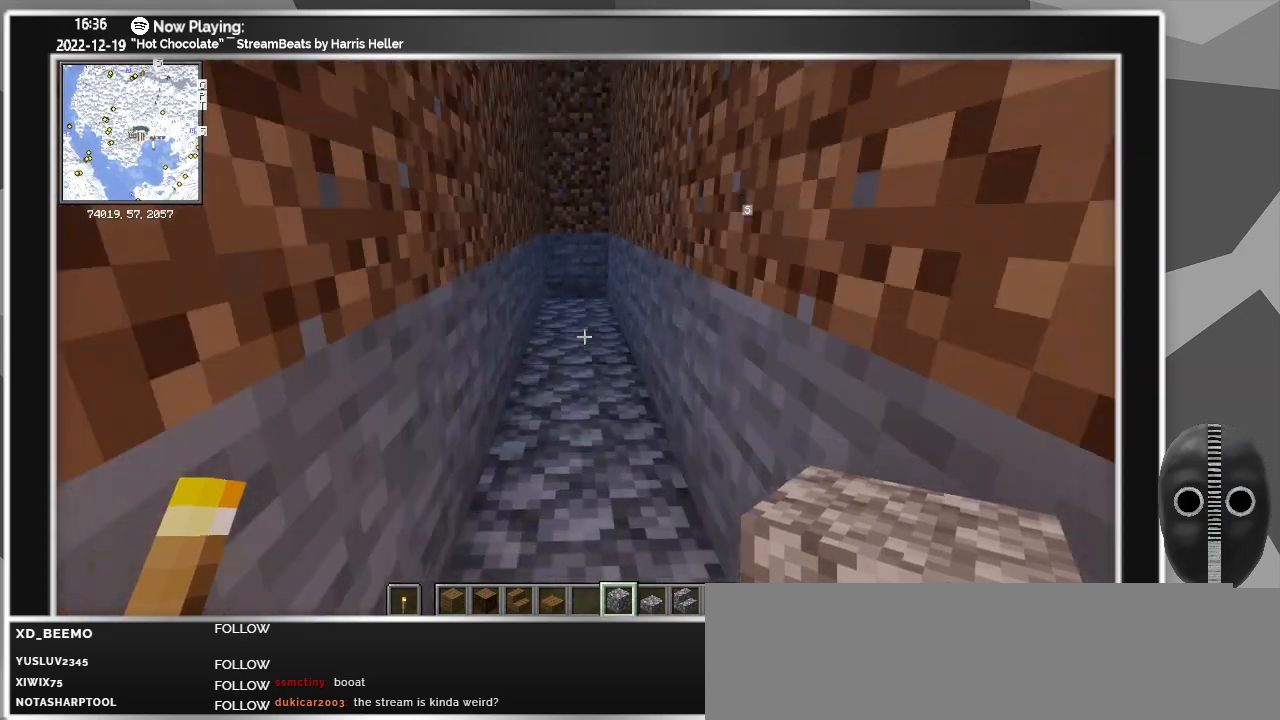
{"keys": ["w"], "mouse": [], "events": []}
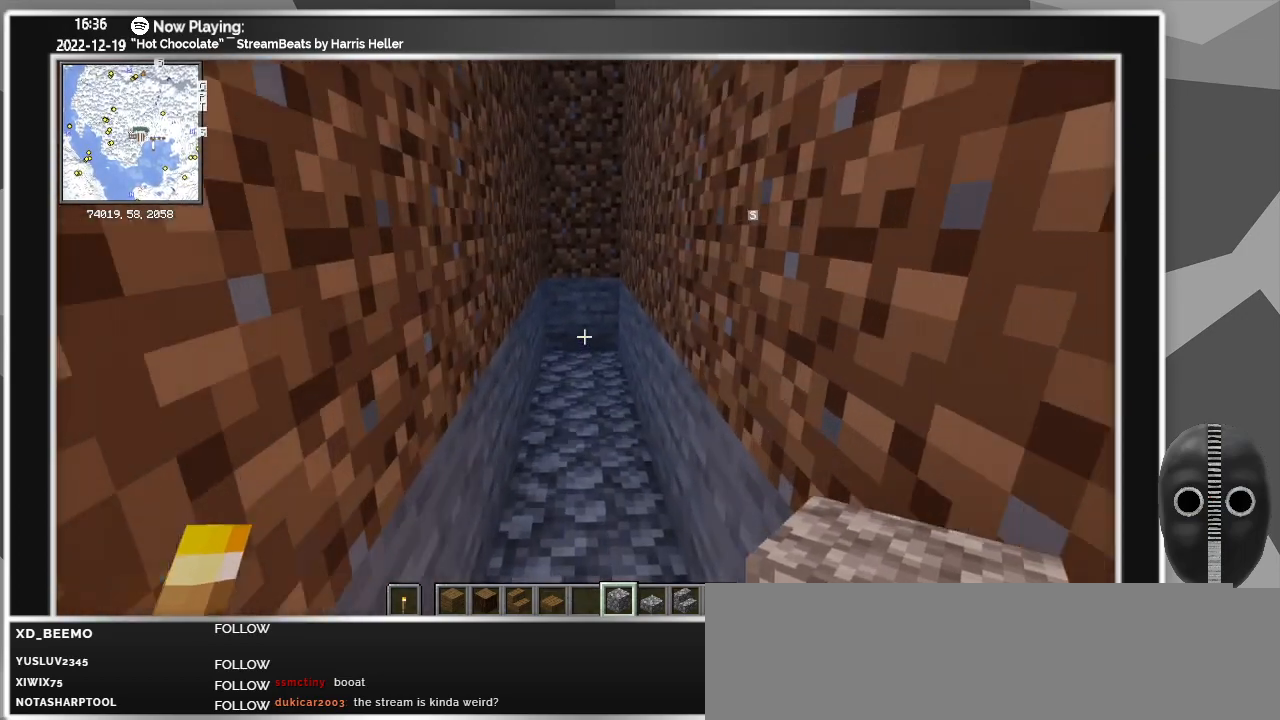
{"keys": [], "mouse": [], "events": [[483, "w", "up"]]}
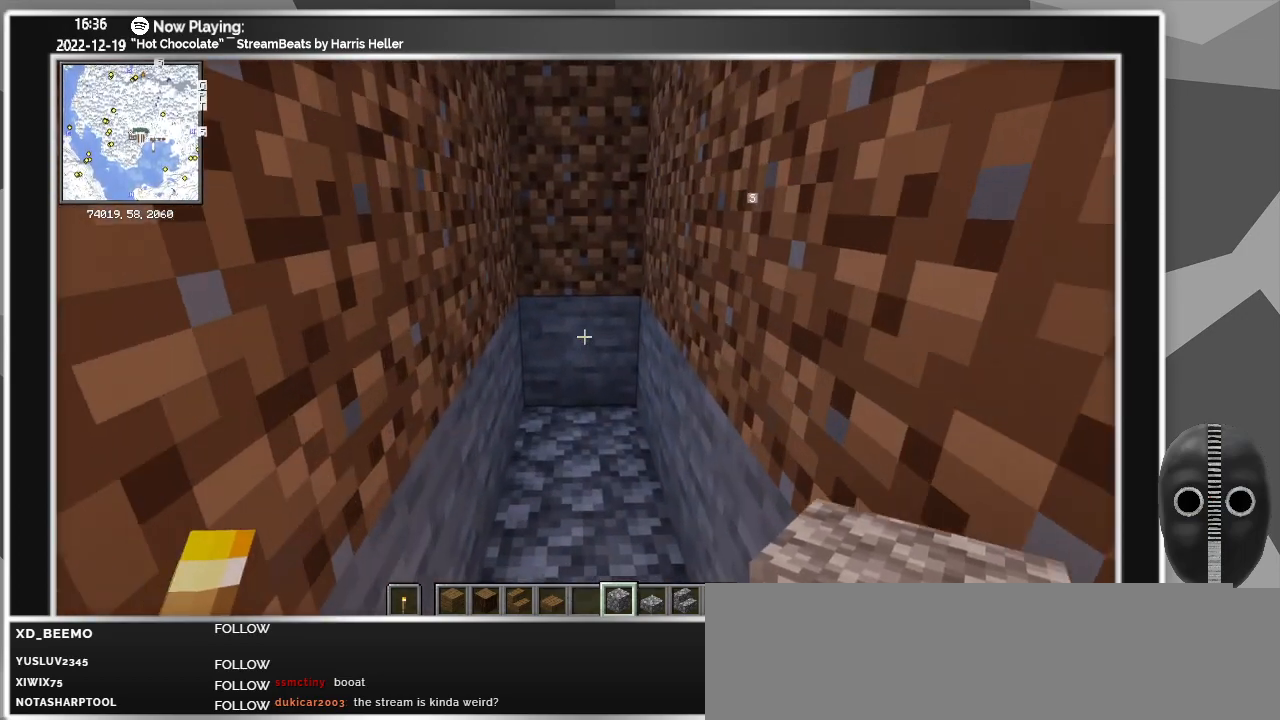
{"keys": ["s"], "mouse": [], "events": [[183, "mouse_right", "down"], [183, "s", "down"], [317, "mouse_right", "up"], [367, "mouse_right", "down"], [467, "mouse_right", "up"]]}
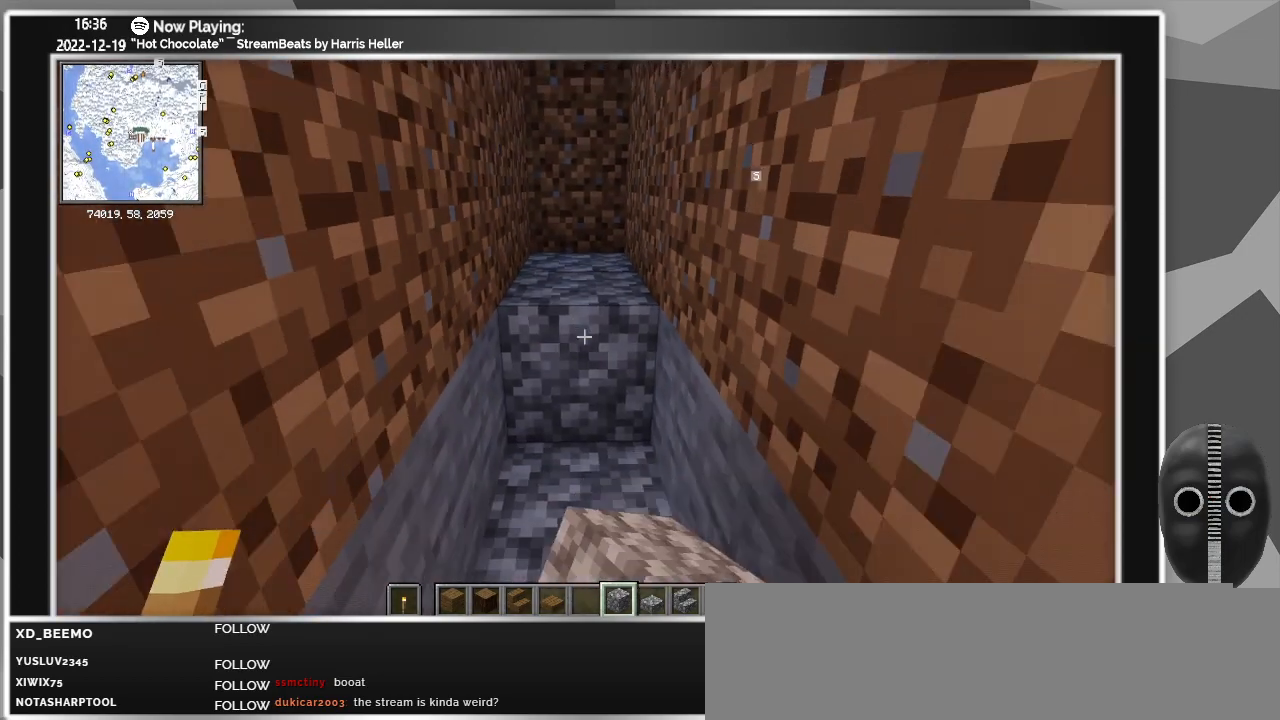
{"keys": ["s"], "mouse": ["right"], "events": [[67, "mouse_right", "down"], [150, "mouse_right", "up"], [233, "mouse_right", "down"], [333, "mouse_right", "up"], [483, "mouse_right", "down"]]}
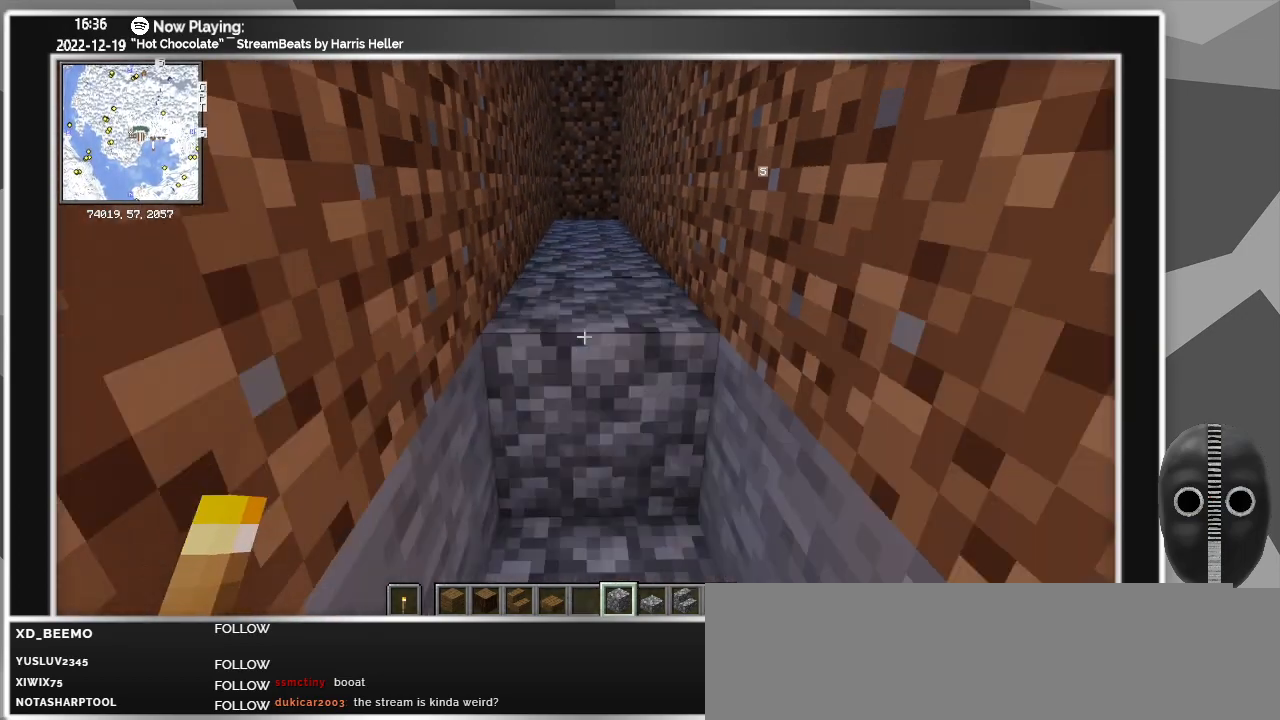
{"keys": [], "mouse": [], "events": [[67, "mouse_right", "up"], [400, "s", "up"]]}
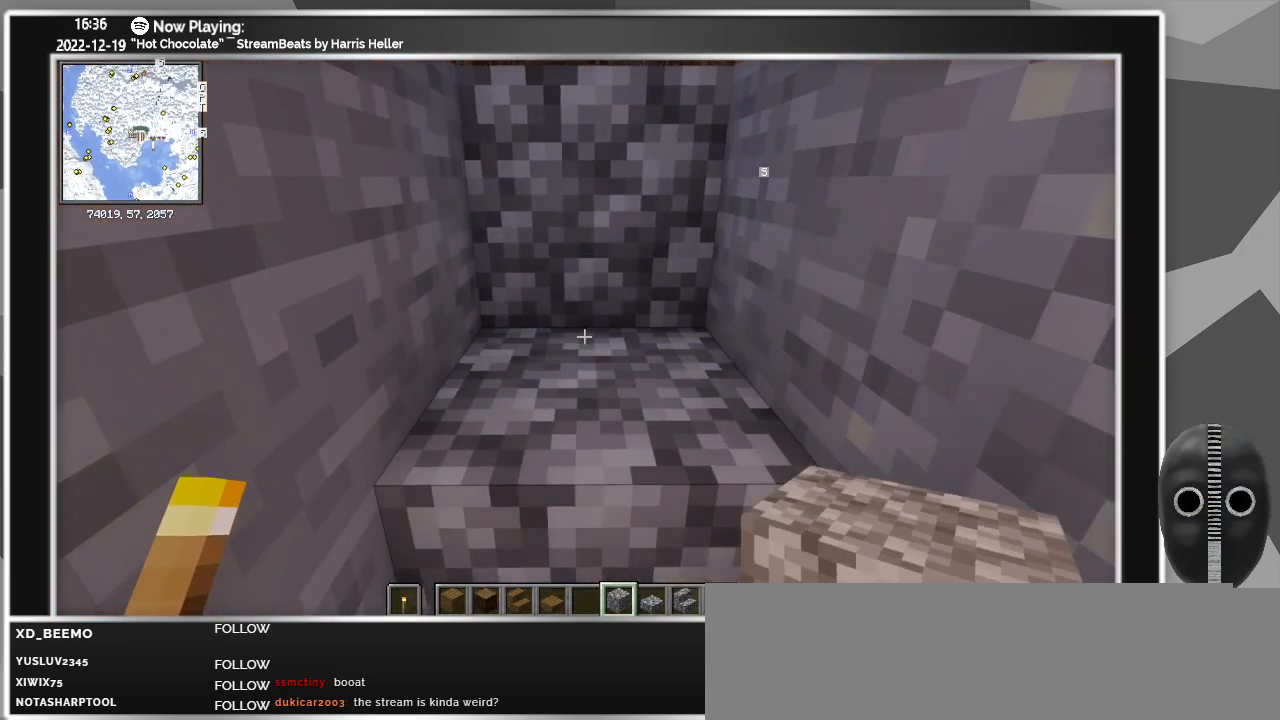
{"keys": ["w"], "mouse": [], "events": [[133, "w", "down"]]}
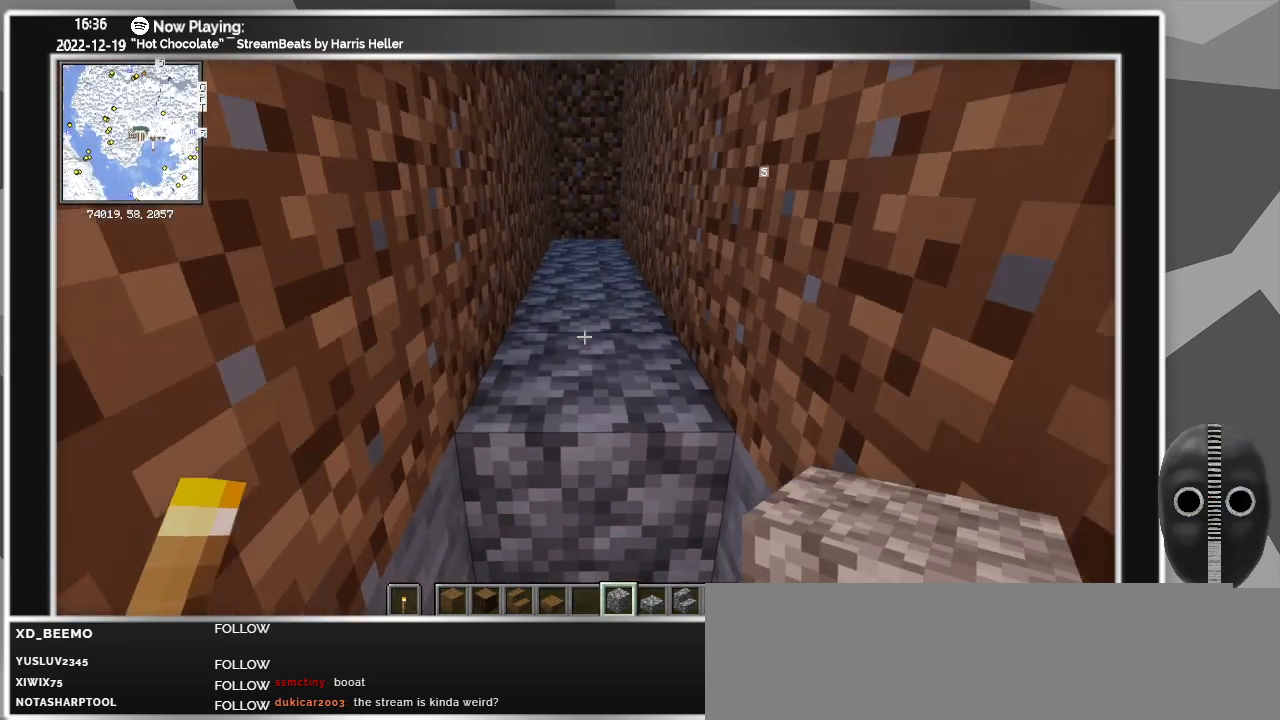
{"keys": ["w"], "mouse": [], "events": []}